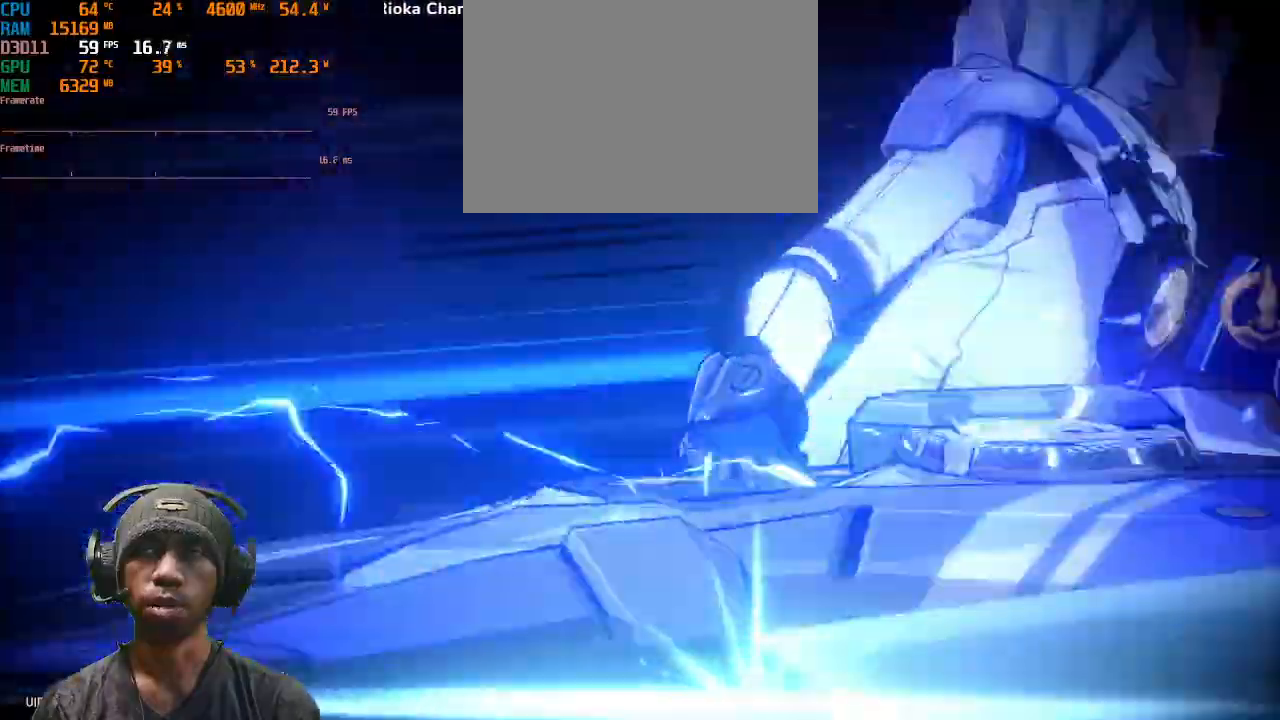
Gameplay with a controller (PlayStation layout); each line is a JSON object with the inputs held at the frame after it (dt_ms = milliseconds from this image to that frame). "events" lists button and stick changes between this image and that frame as [ms after this image, input, new state], when the widget could be followed in between. Not read: R3 TOUCHPAD.
{"dt_ms": 500, "buttons": ["R2"], "left_stick": "center", "right_stick": "center", "events": []}
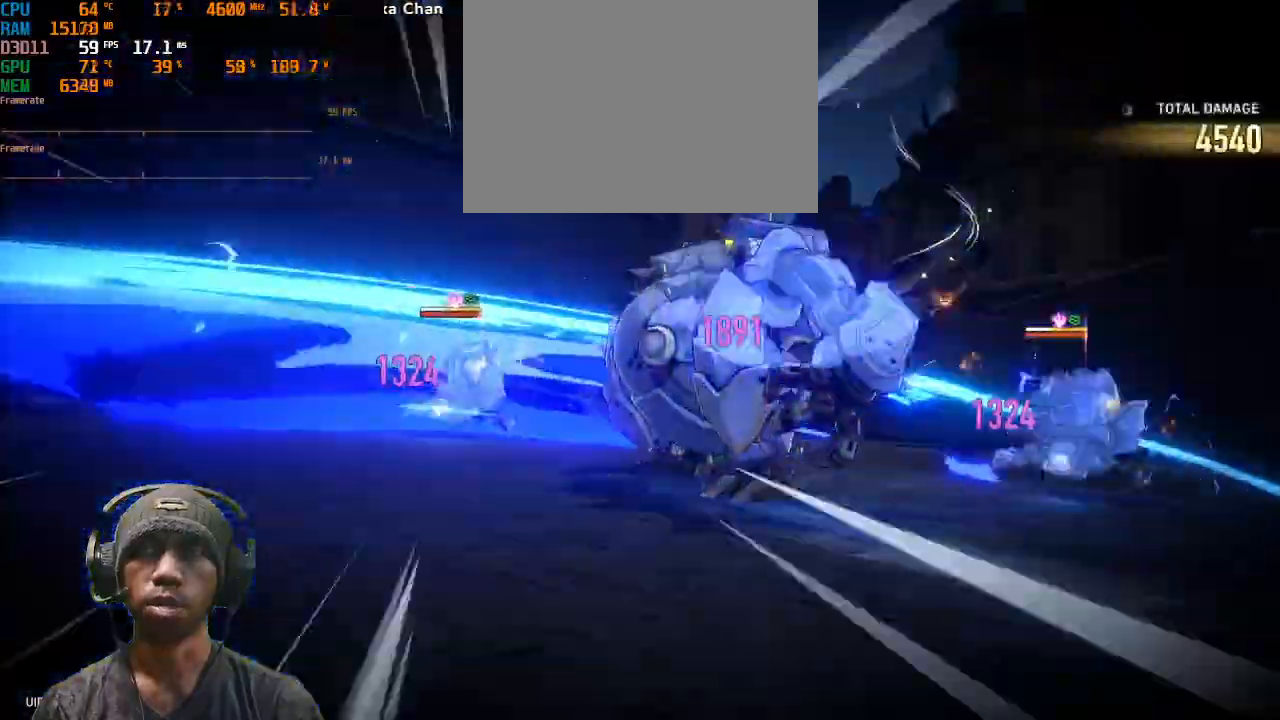
{"dt_ms": 500, "buttons": ["R2"], "left_stick": "center", "right_stick": "center"}
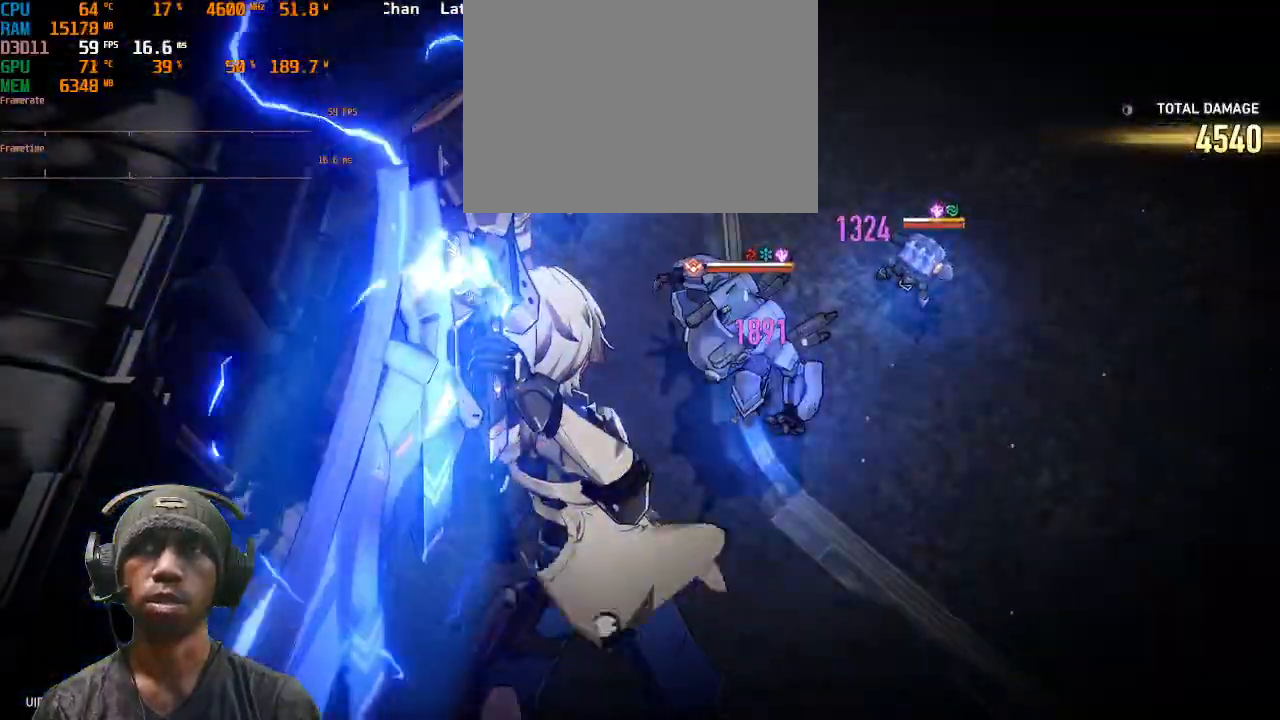
{"dt_ms": 1000, "buttons": ["R2"], "left_stick": "center", "right_stick": "center"}
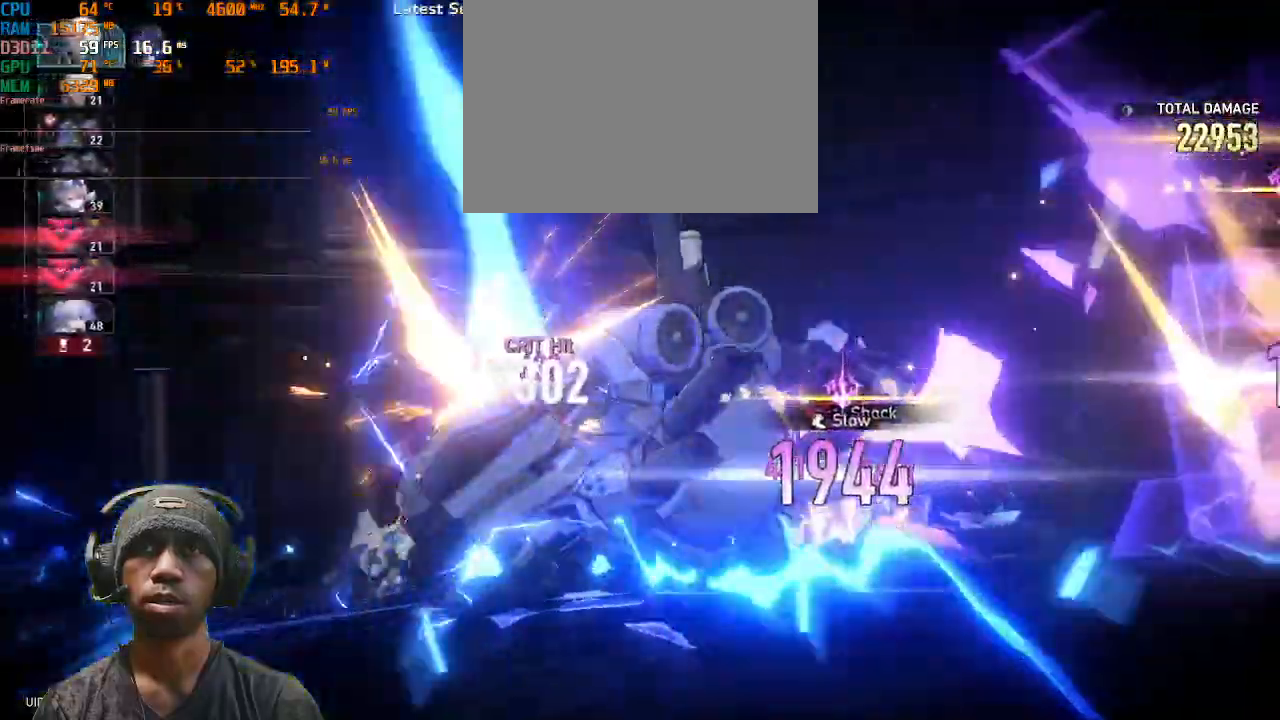
{"dt_ms": 500, "buttons": ["R2"], "left_stick": "center", "right_stick": "center", "events": []}
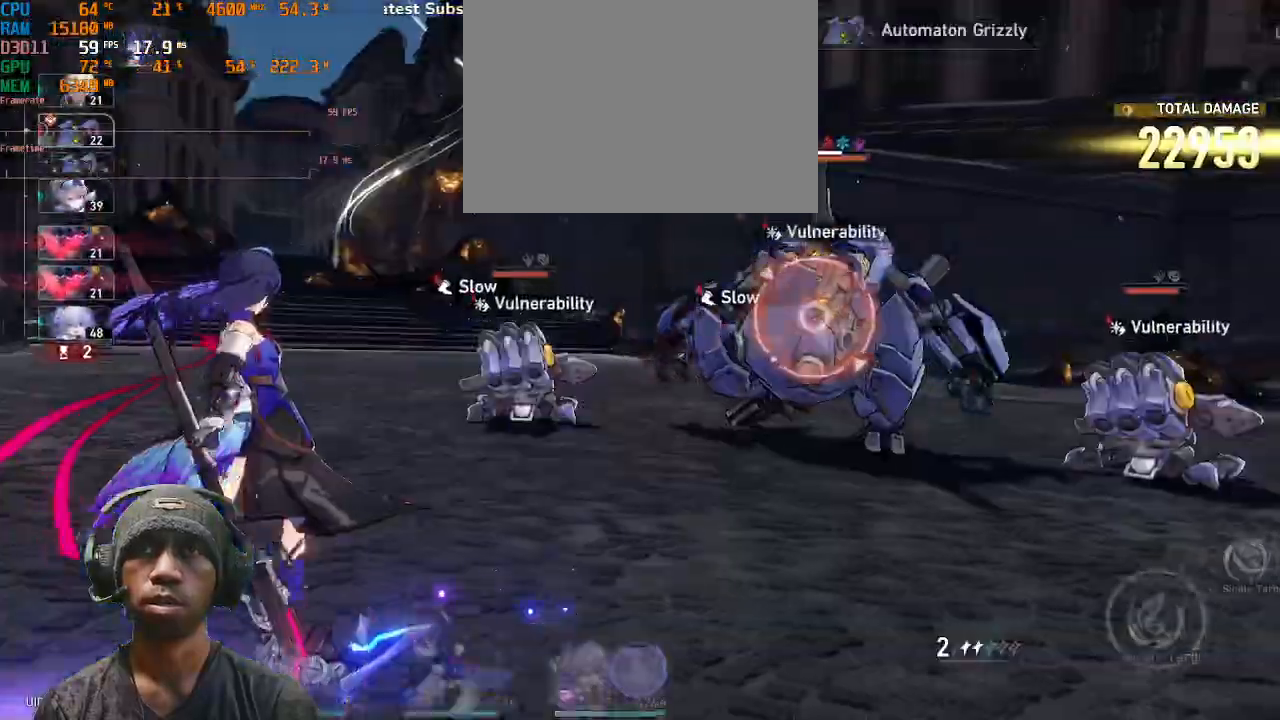
{"dt_ms": 500, "buttons": ["R2"], "left_stick": "center", "right_stick": "center", "events": []}
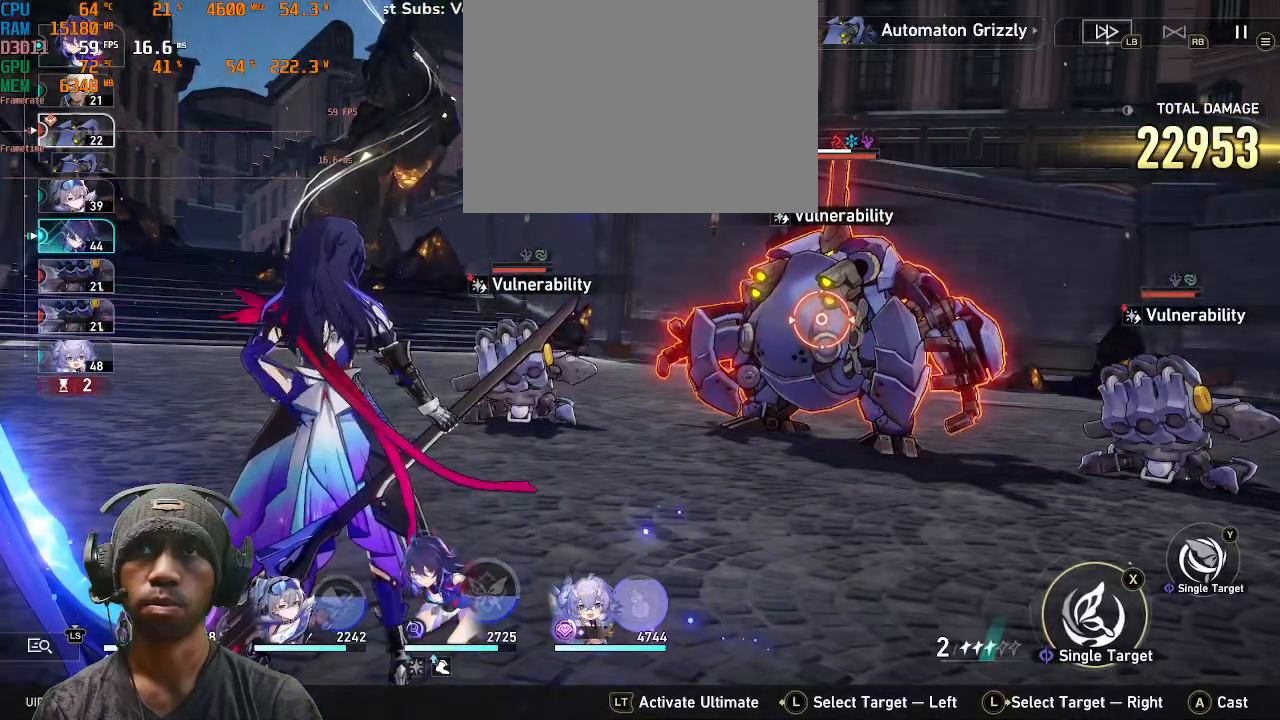
{"dt_ms": 500, "buttons": ["R2"], "left_stick": "center", "right_stick": "center", "events": []}
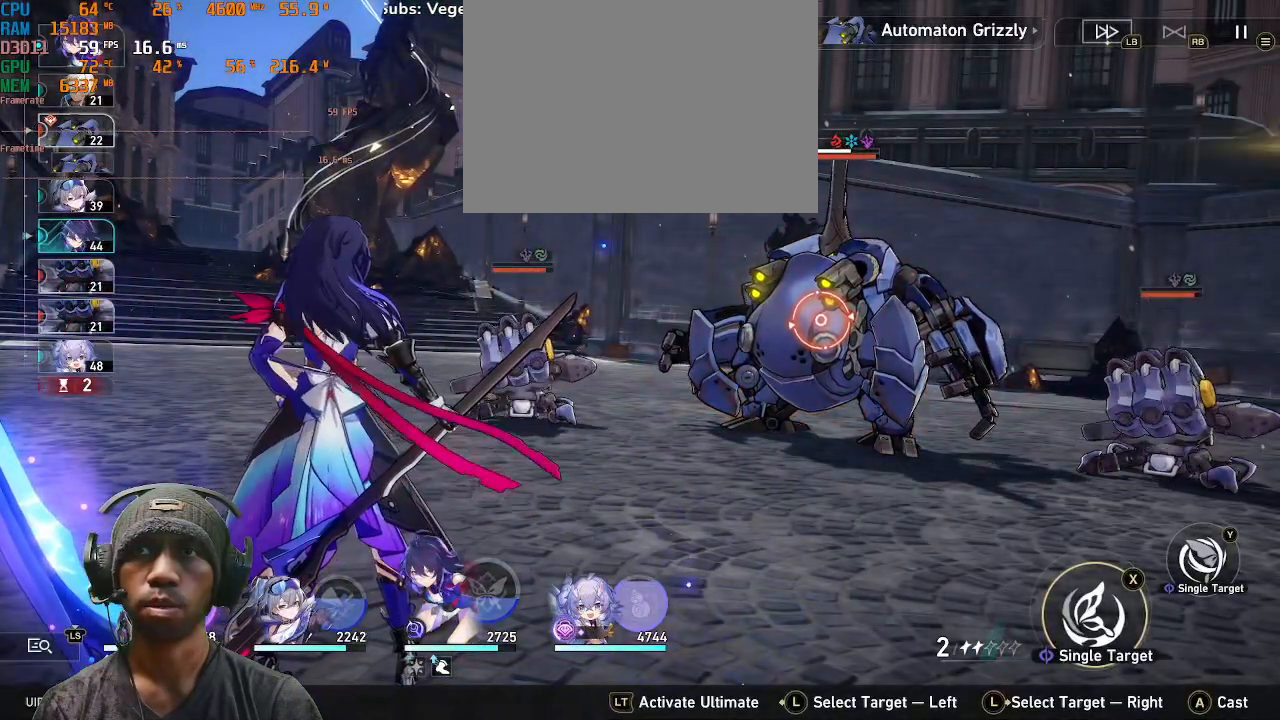
{"dt_ms": 500, "buttons": [], "left_stick": "center", "right_stick": "center", "events": [[83, "R2", "up"]]}
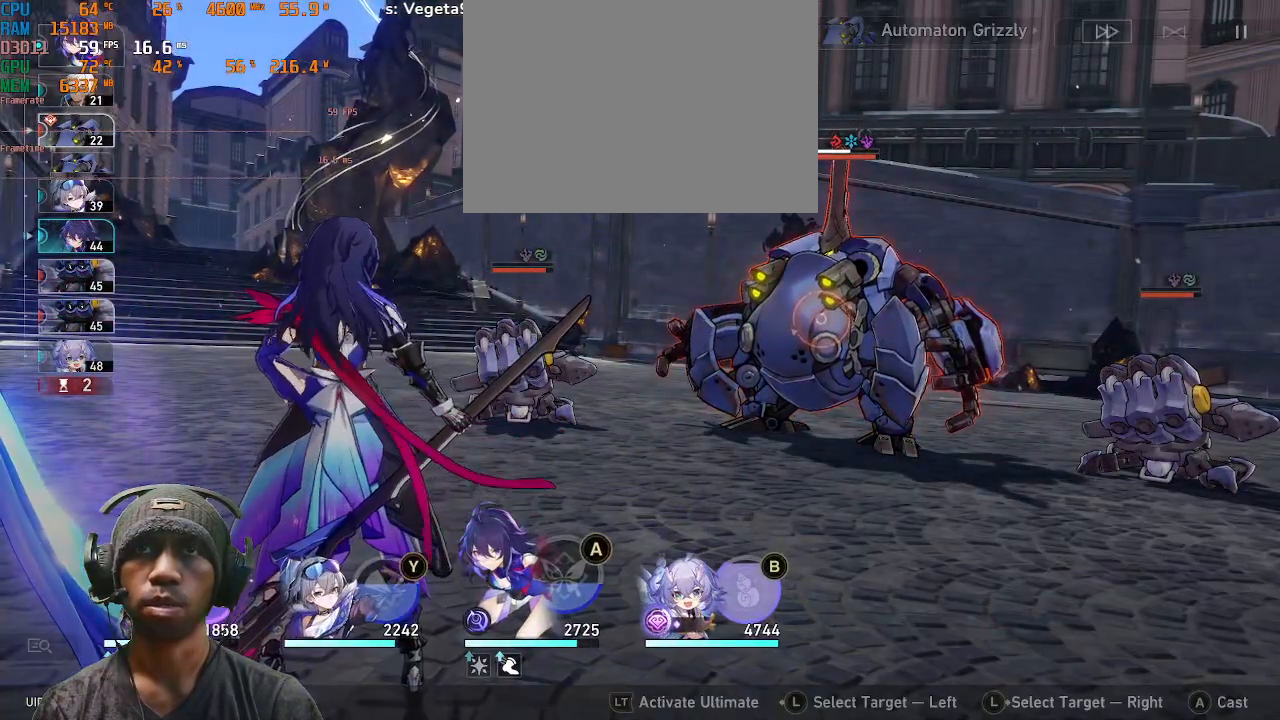
{"dt_ms": 500, "buttons": [], "left_stick": "center", "right_stick": "center", "events": []}
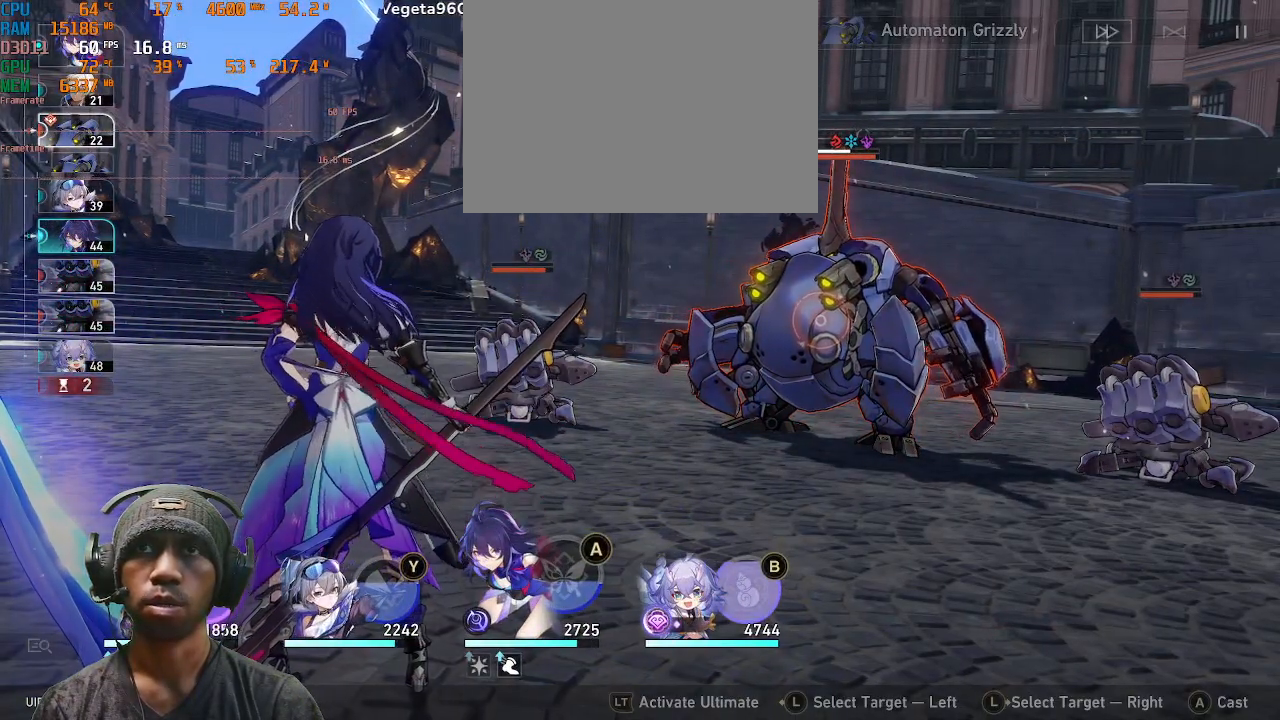
{"dt_ms": 500, "buttons": [], "left_stick": "center", "right_stick": "center", "events": []}
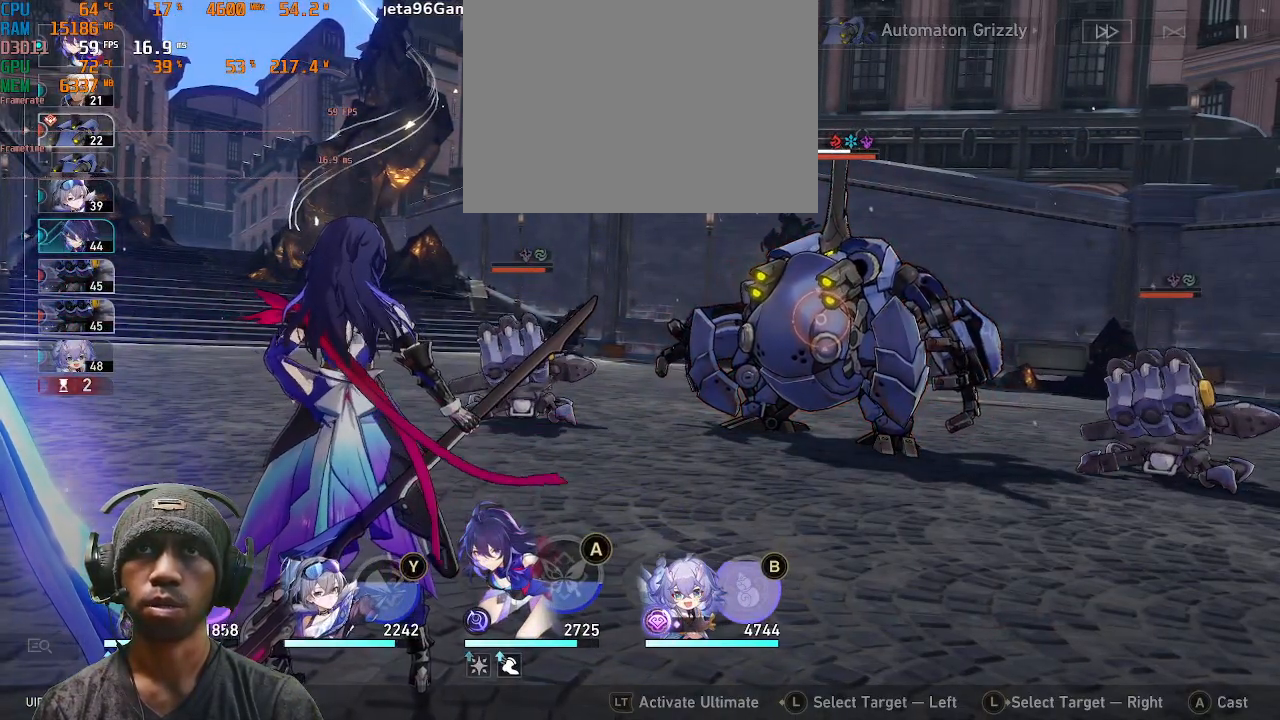
{"dt_ms": 500, "buttons": [], "left_stick": "center", "right_stick": "center", "events": []}
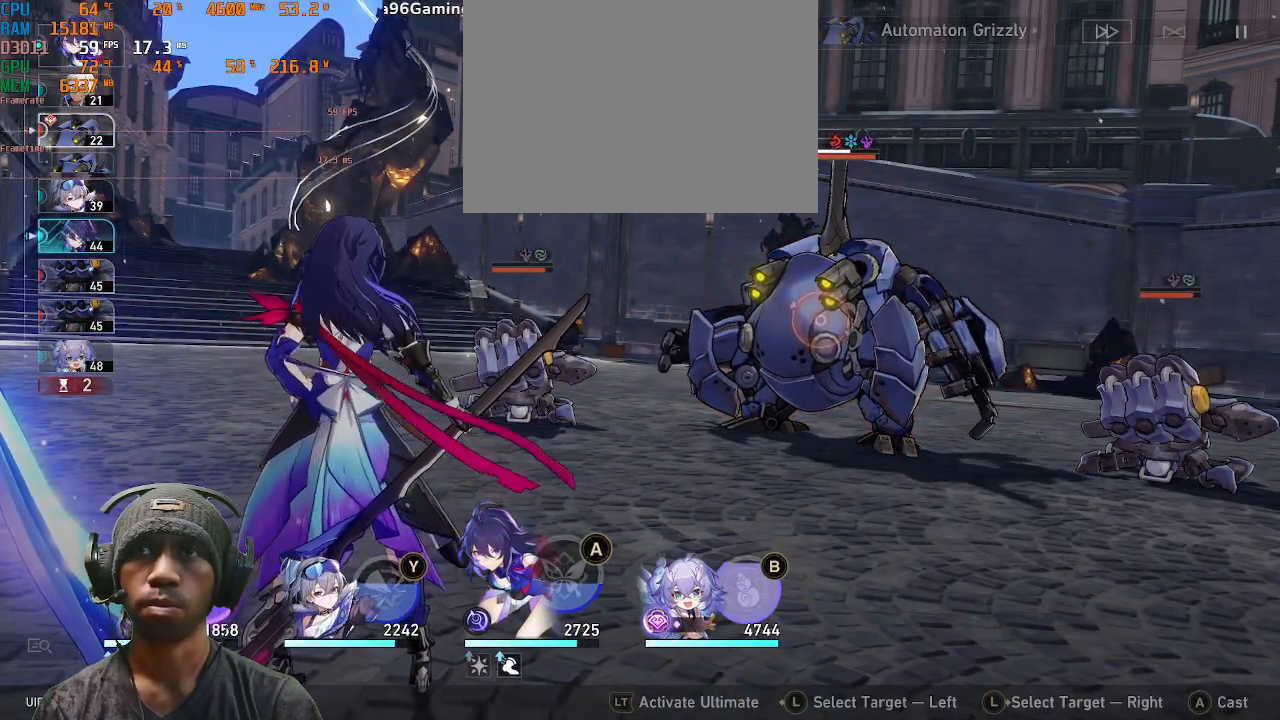
{"dt_ms": 500, "buttons": [], "left_stick": "center", "right_stick": "center", "events": []}
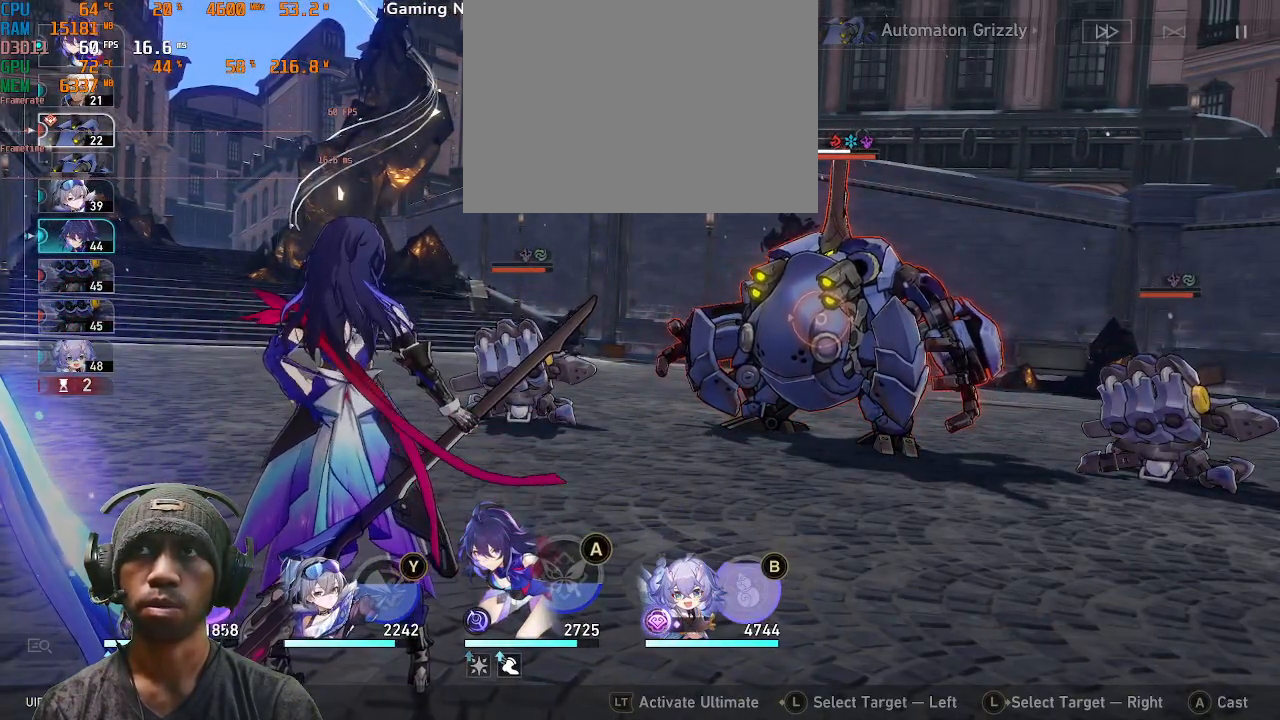
{"dt_ms": 500, "buttons": [], "left_stick": "center", "right_stick": "center", "events": []}